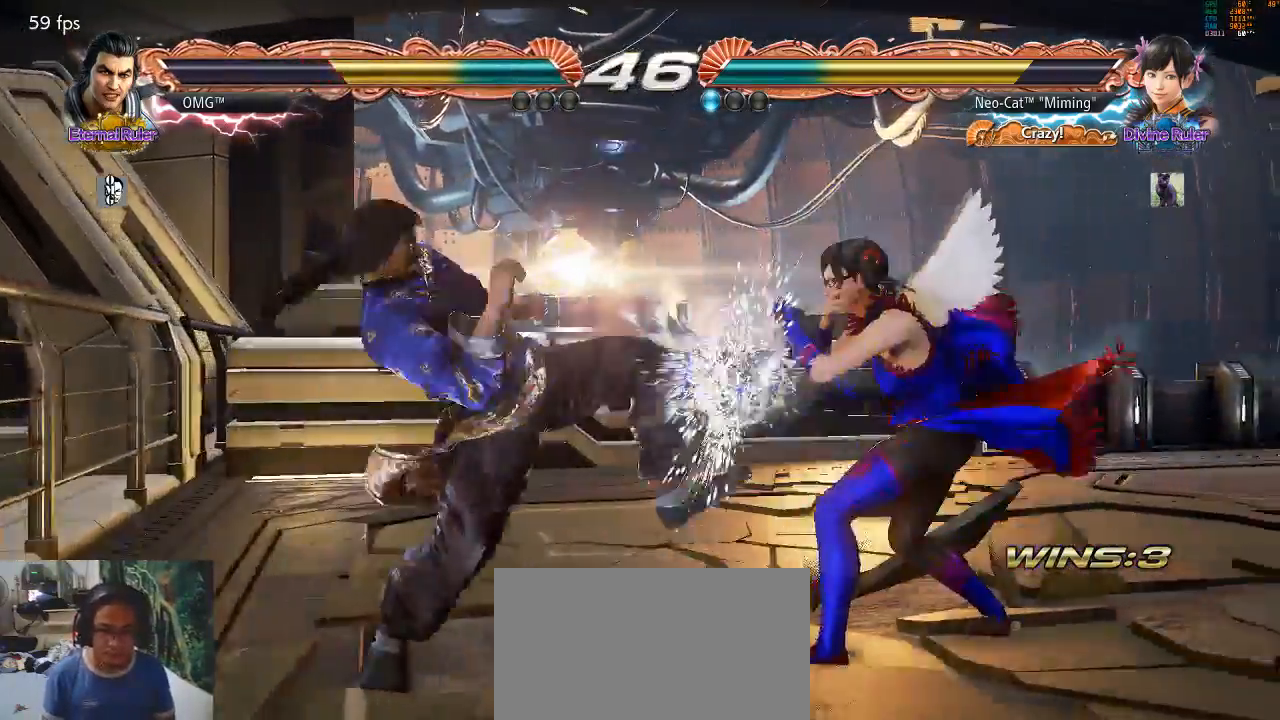
Gameplay with a controller (arcade stick); each line is a JSON object with the inputs held at the frame after it (dt_ms = milliseconds from this image to that frame). "events" lists button and stick changes between this image and that frame as [ms after this image, input, new state], when the widget could be followed in between. Not read: L3 R3 START.
{"dt_ms": 500, "buttons": [], "left_stick": "center", "events": [[333, "left_stick", "center"], [433, "left_stick", "right"], [500, "left_stick", "center"]]}
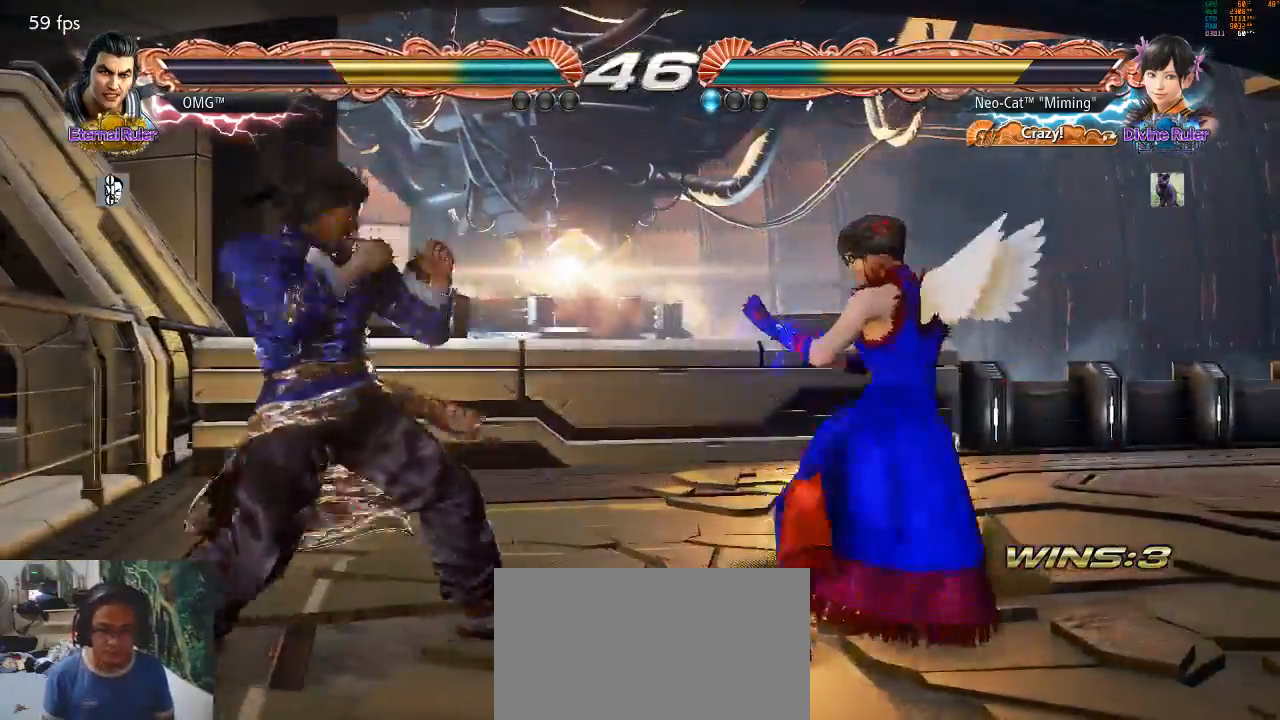
{"dt_ms": 500, "buttons": [], "left_stick": "right"}
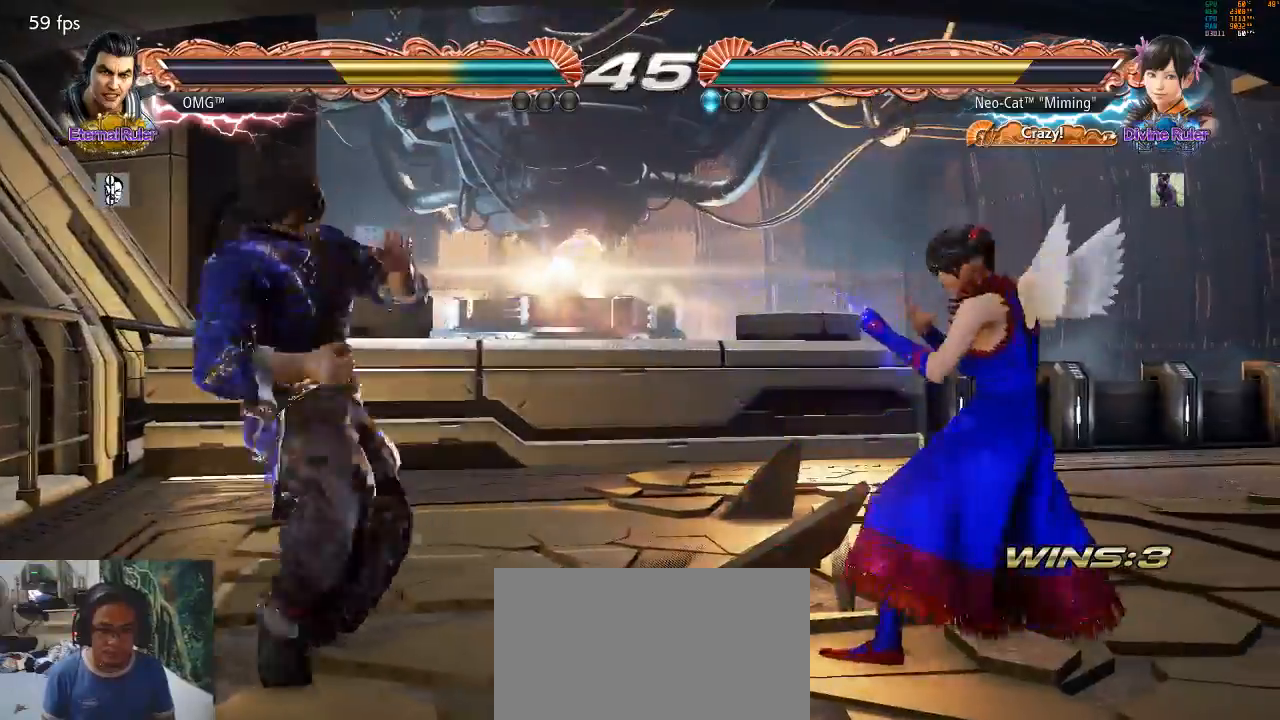
{"dt_ms": 500, "buttons": [], "left_stick": "right", "events": [[167, "left_stick", "center"], [333, "left_stick", "right"], [400, "left_stick", "center"], [467, "left_stick", "right"]]}
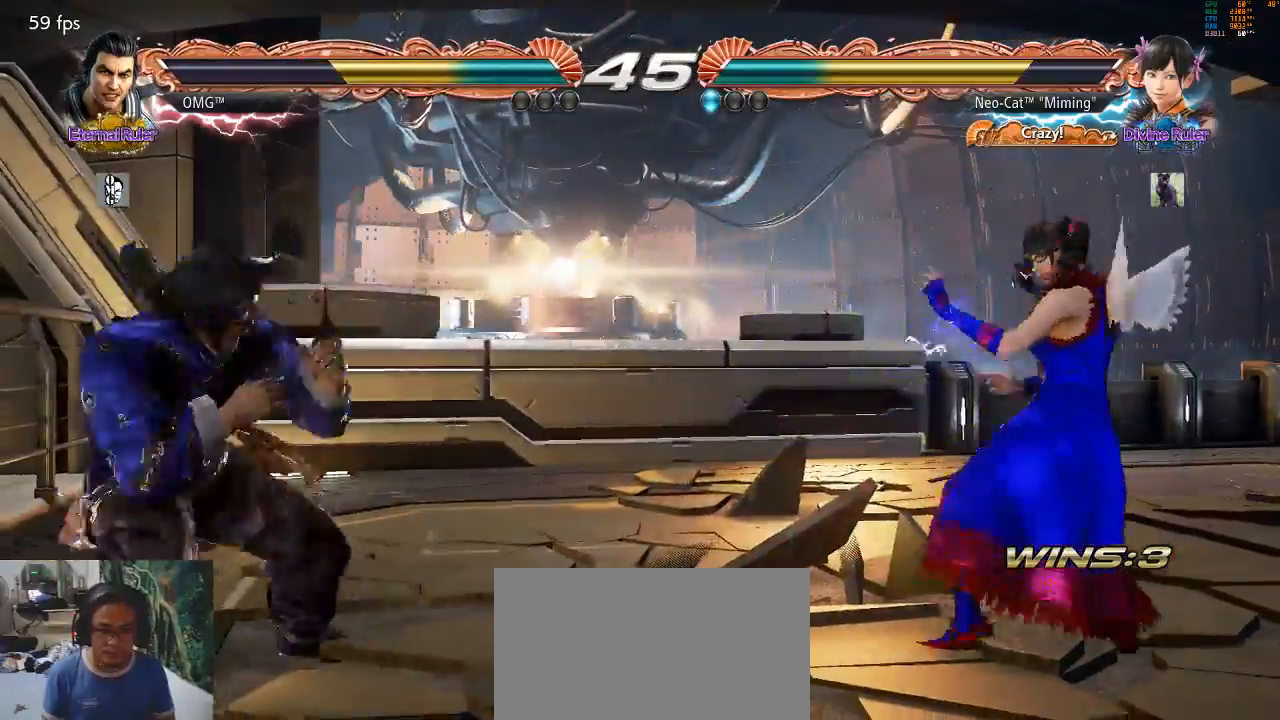
{"dt_ms": 500, "buttons": [], "left_stick": "right", "events": [[200, "left_stick", "center"], [267, "left_stick", "down"], [333, "left_stick", "center"], [467, "left_stick", "right"]]}
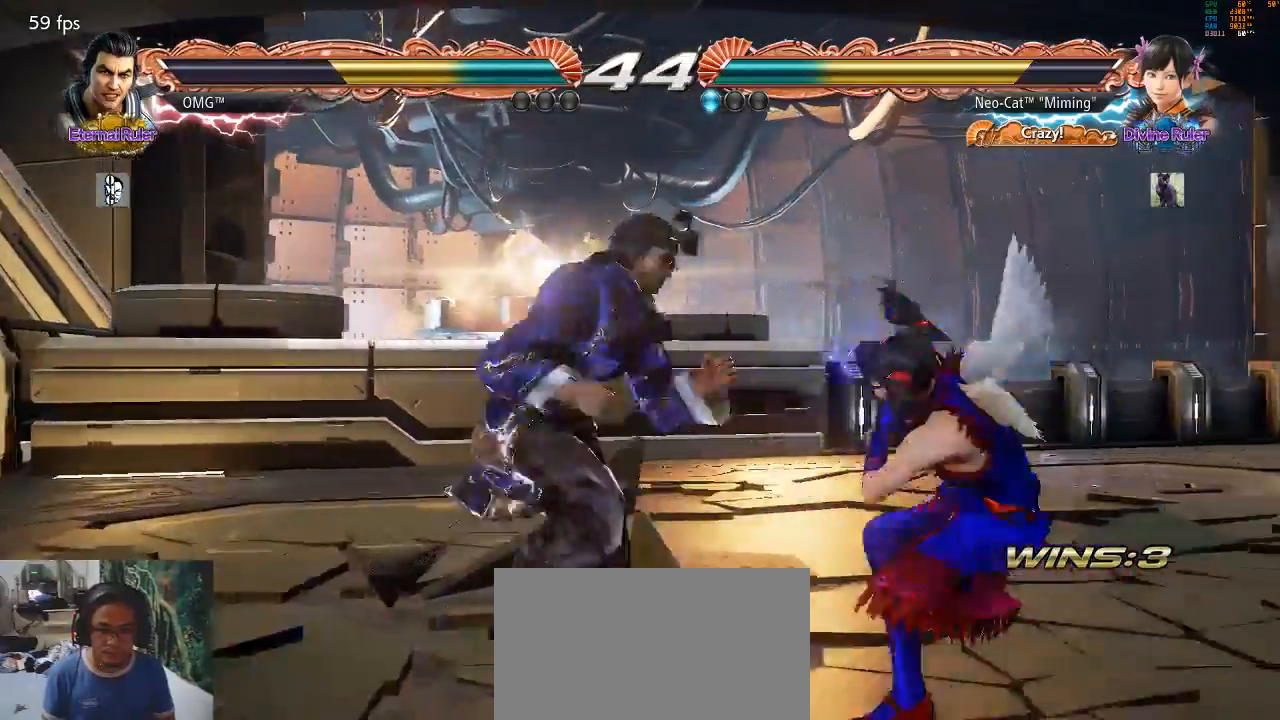
{"dt_ms": 500, "buttons": [], "left_stick": "right", "events": []}
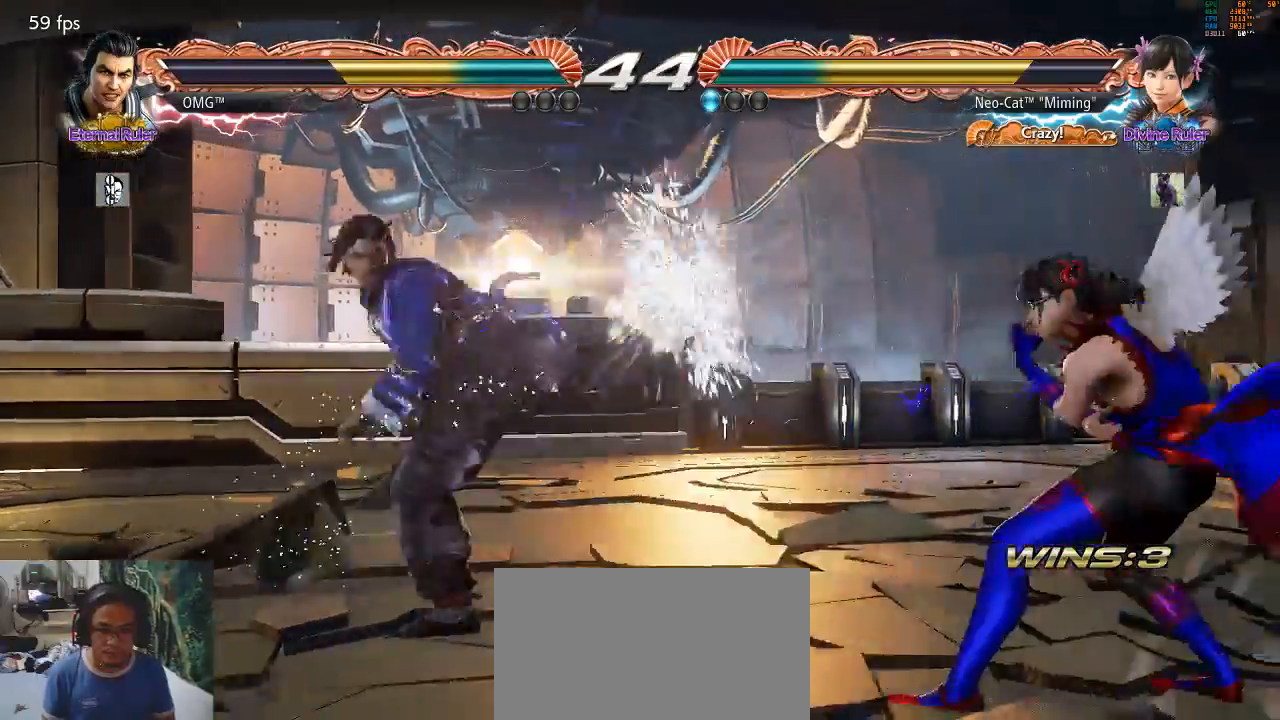
{"dt_ms": 1000, "buttons": [], "left_stick": "center", "events": [[133, "left_stick", "center"], [267, "CIRCLE", "down"], [267, "CROSS", "down"], [300, "CIRCLE", "up"], [333, "CROSS", "up"]]}
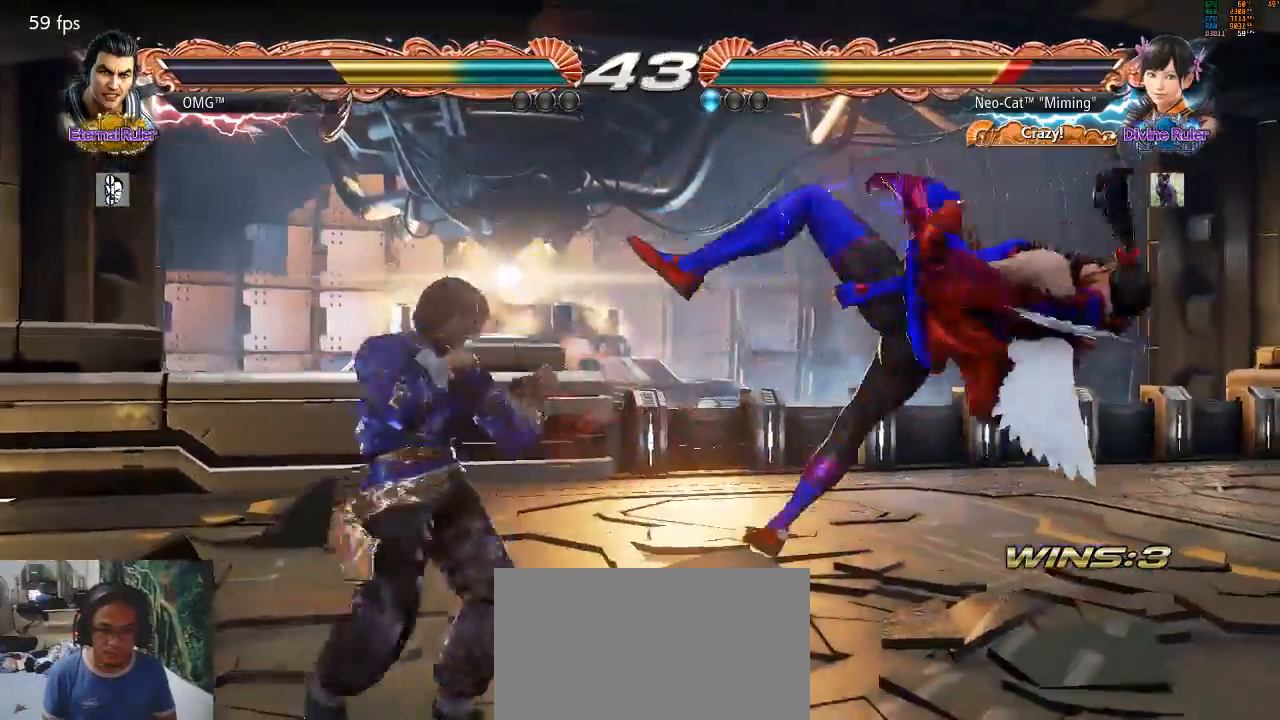
{"dt_ms": 500, "buttons": [], "left_stick": "down-right", "events": [[200, "SQUARE", "down"], [267, "SQUARE", "up"], [333, "SQUARE", "down"], [400, "SQUARE", "up"], [467, "left_stick", "down-right"]]}
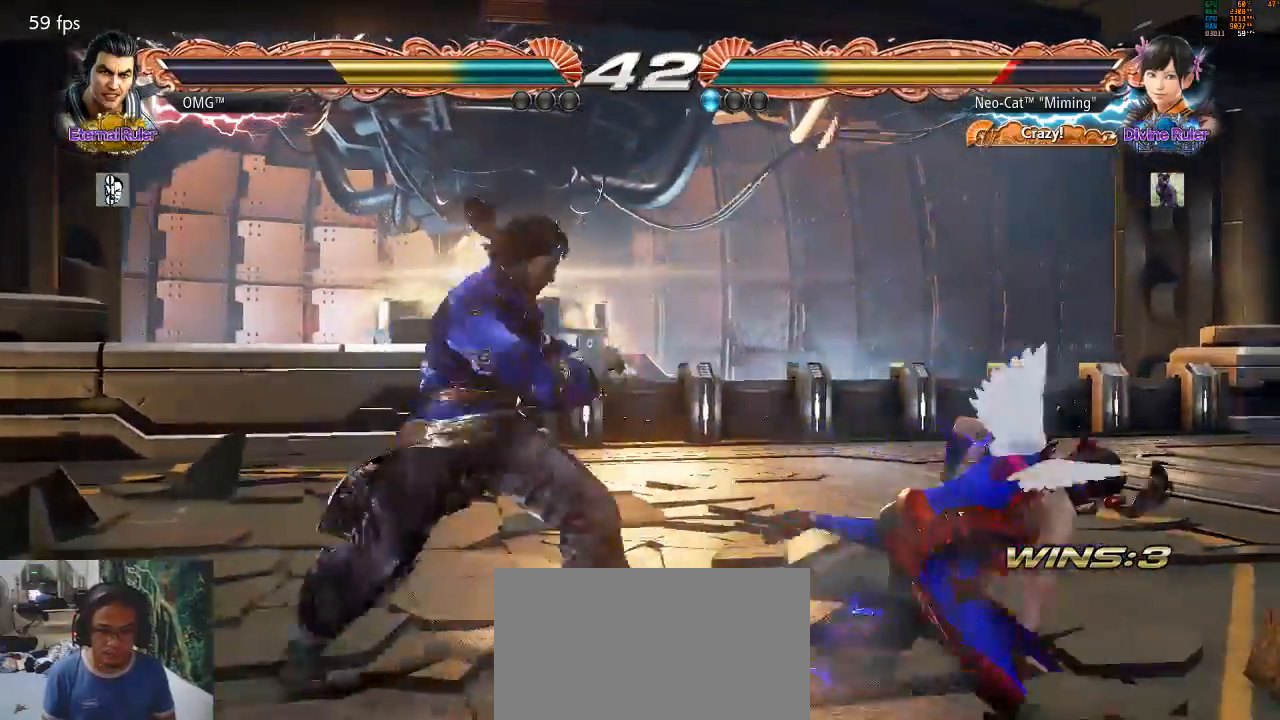
{"dt_ms": 500, "buttons": ["TRIANGLE"], "left_stick": "center", "events": [[500, "TRIANGLE", "down"], [500, "left_stick", "center"]]}
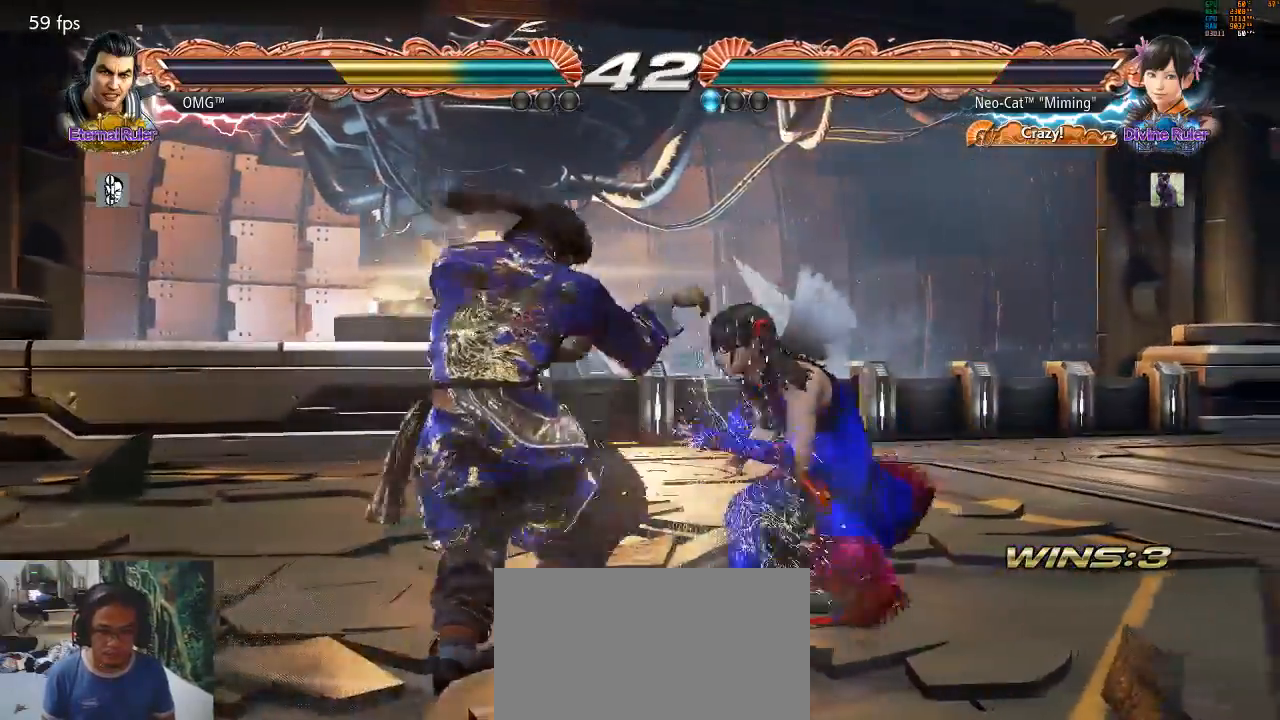
{"dt_ms": 500, "buttons": [], "left_stick": "center"}
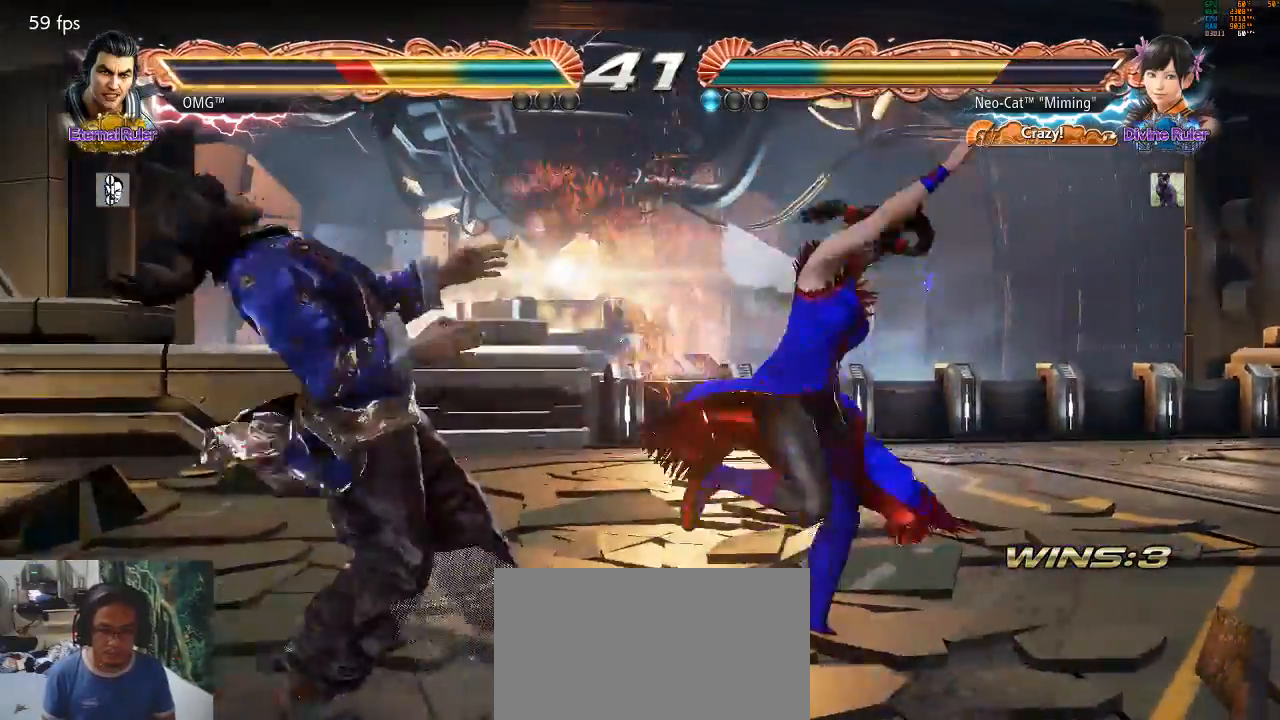
{"dt_ms": 500, "buttons": [], "left_stick": "center", "events": [[67, "left_stick", "left"], [133, "CIRCLE", "down"], [133, "CROSS", "down"], [233, "CROSS", "up"], [267, "CIRCLE", "up"], [400, "left_stick", "center"]]}
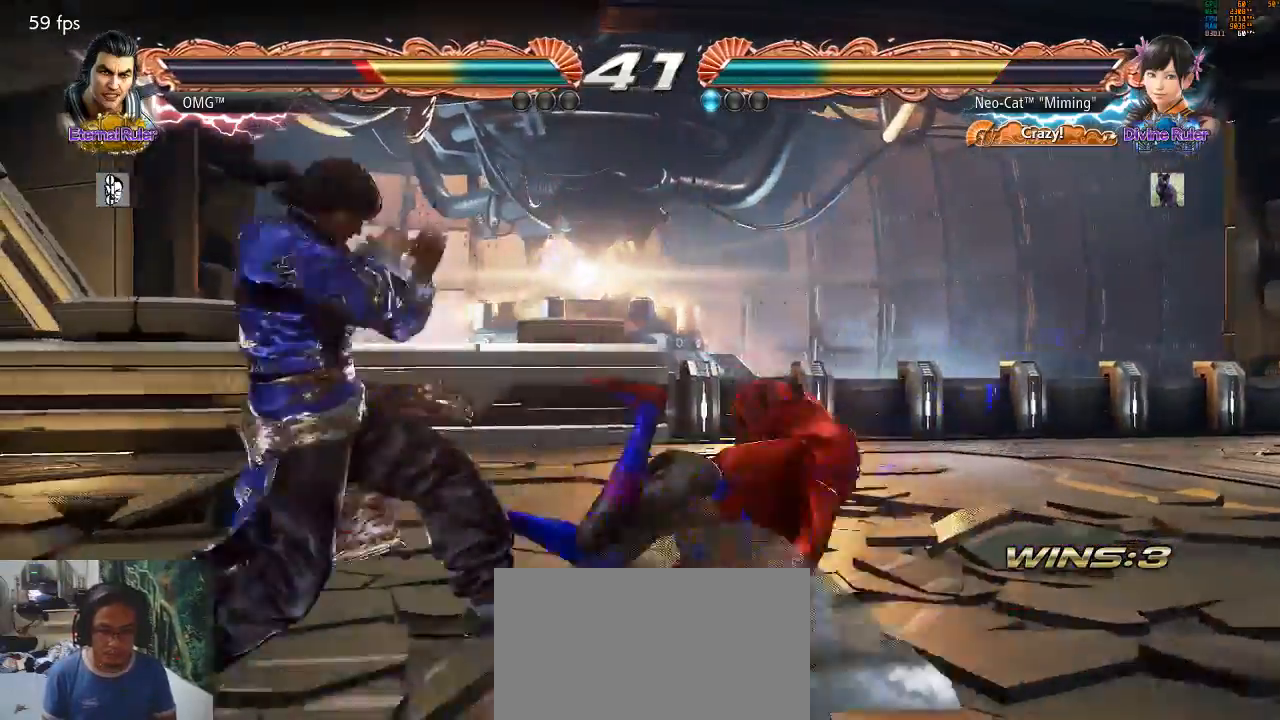
{"dt_ms": 500, "buttons": [], "left_stick": "center", "events": [[100, "left_stick", "down"], [133, "CROSS", "down"], [200, "left_stick", "center"], [233, "CROSS", "up"], [333, "CIRCLE", "down"], [400, "CIRCLE", "up"]]}
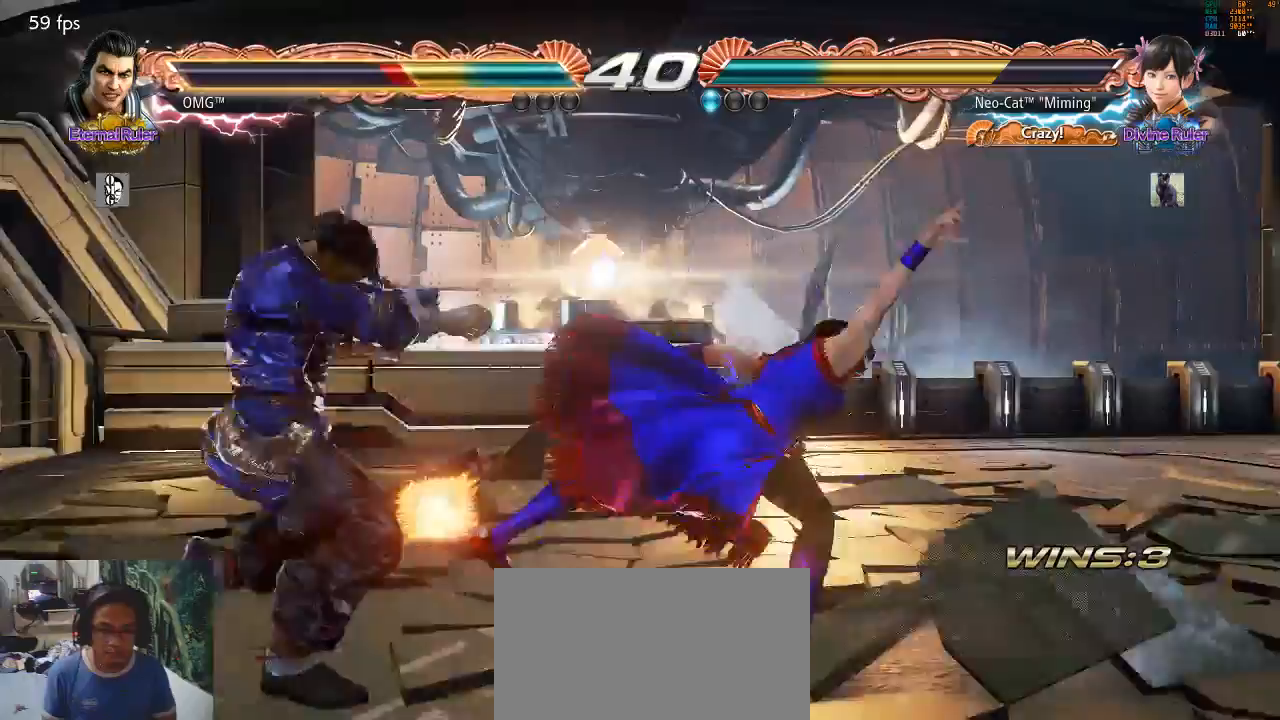
{"dt_ms": 500, "buttons": [], "left_stick": "center", "events": []}
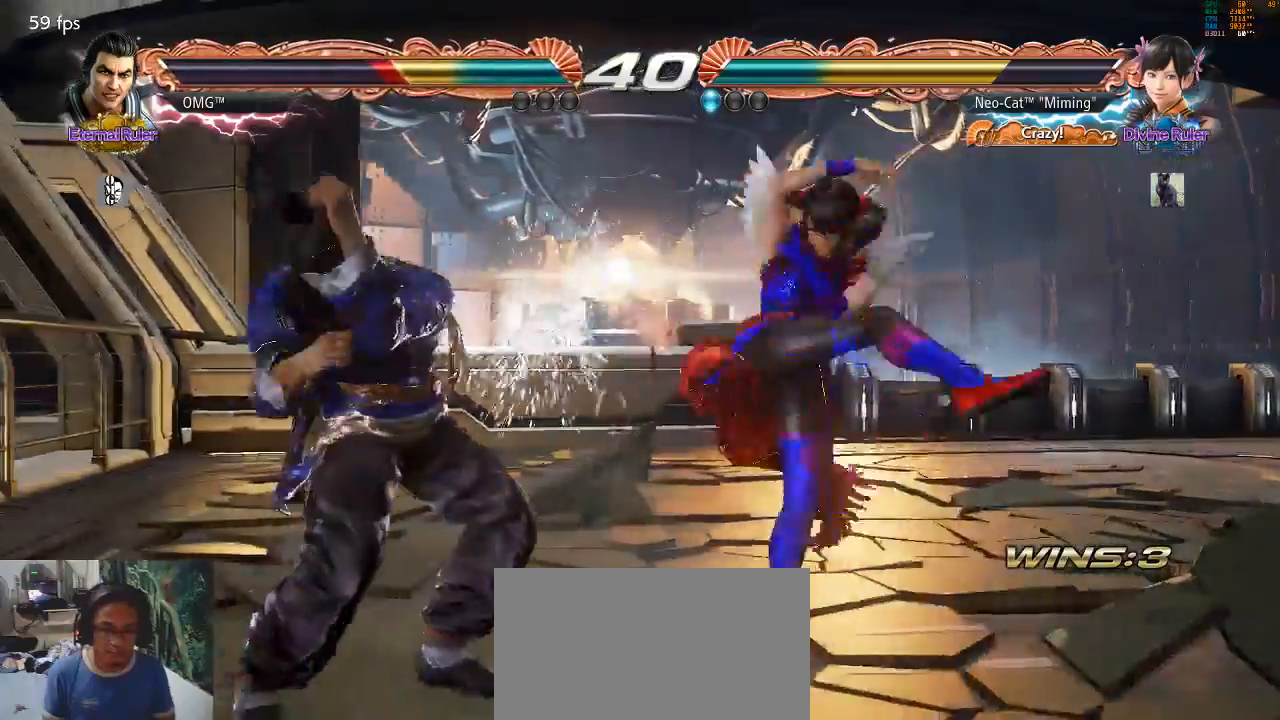
{"dt_ms": 500, "buttons": [], "left_stick": "right", "events": [[233, "left_stick", "right"], [300, "left_stick", "center"], [367, "left_stick", "right"]]}
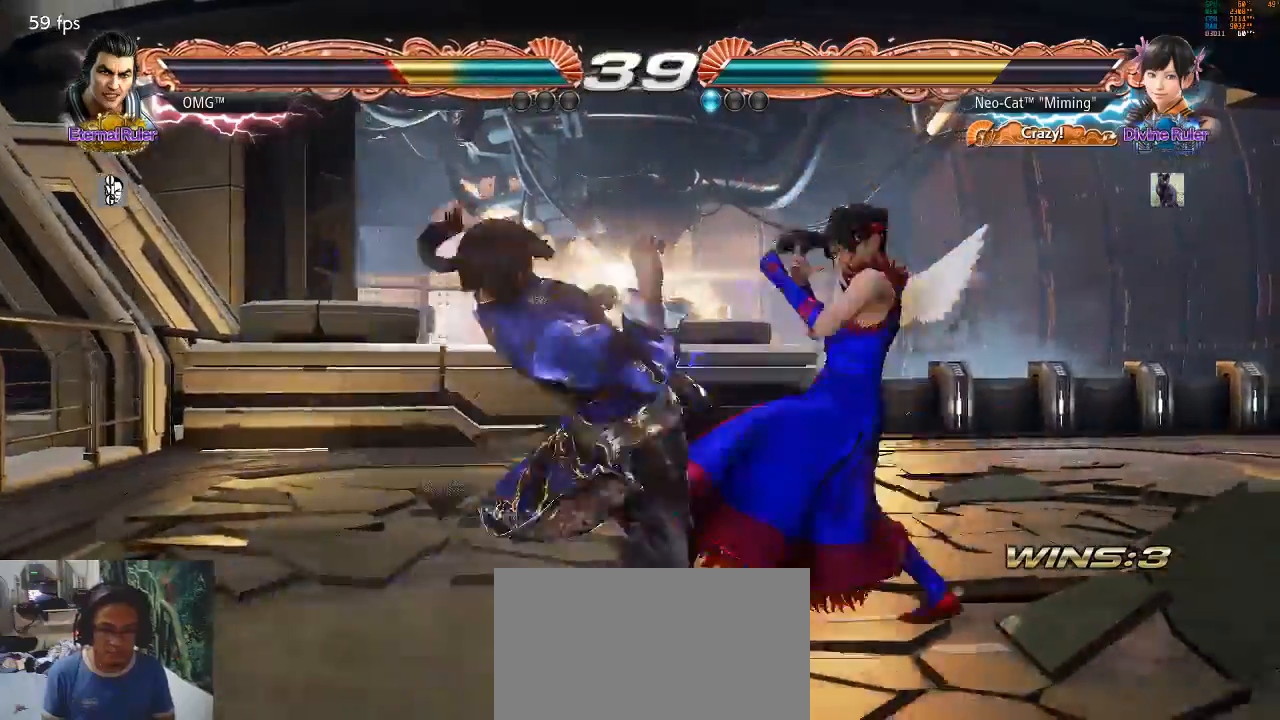
{"dt_ms": 500, "buttons": ["TRIANGLE"], "left_stick": "down", "events": [[300, "SQUARE", "down"], [300, "left_stick", "center"], [367, "SQUARE", "up"], [367, "left_stick", "down"], [433, "TRIANGLE", "down"]]}
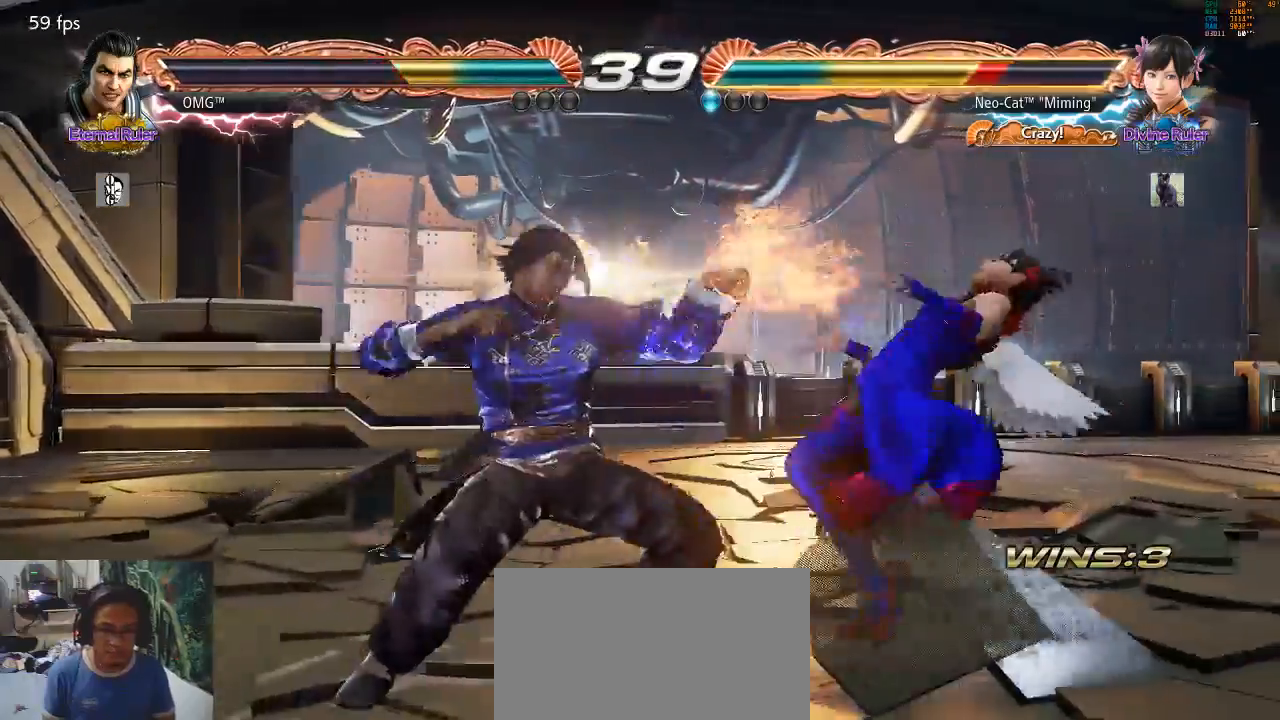
{"dt_ms": 500, "buttons": [], "left_stick": "right", "events": [[33, "TRIANGLE", "up"], [33, "left_stick", "center"], [233, "left_stick", "right"]]}
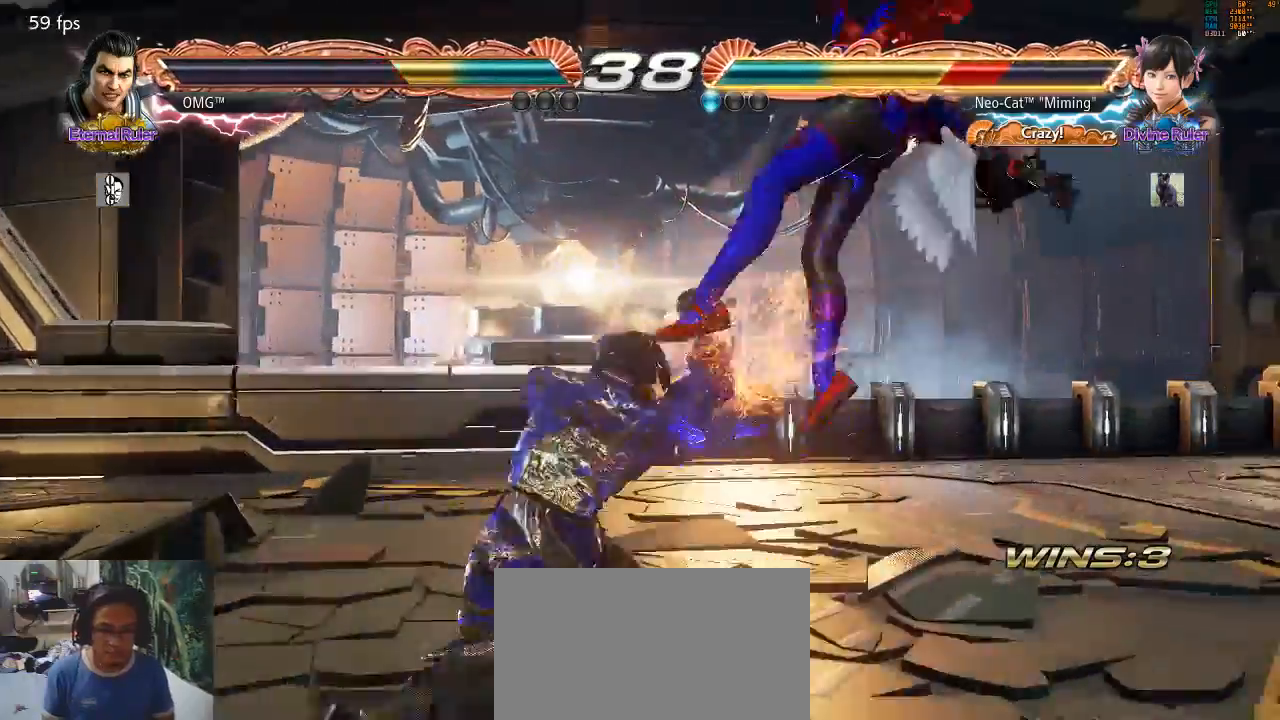
{"dt_ms": 500, "buttons": [], "left_stick": "center", "events": [[233, "left_stick", "center"], [400, "SQUARE", "down"], [433, "SQUARE", "up"]]}
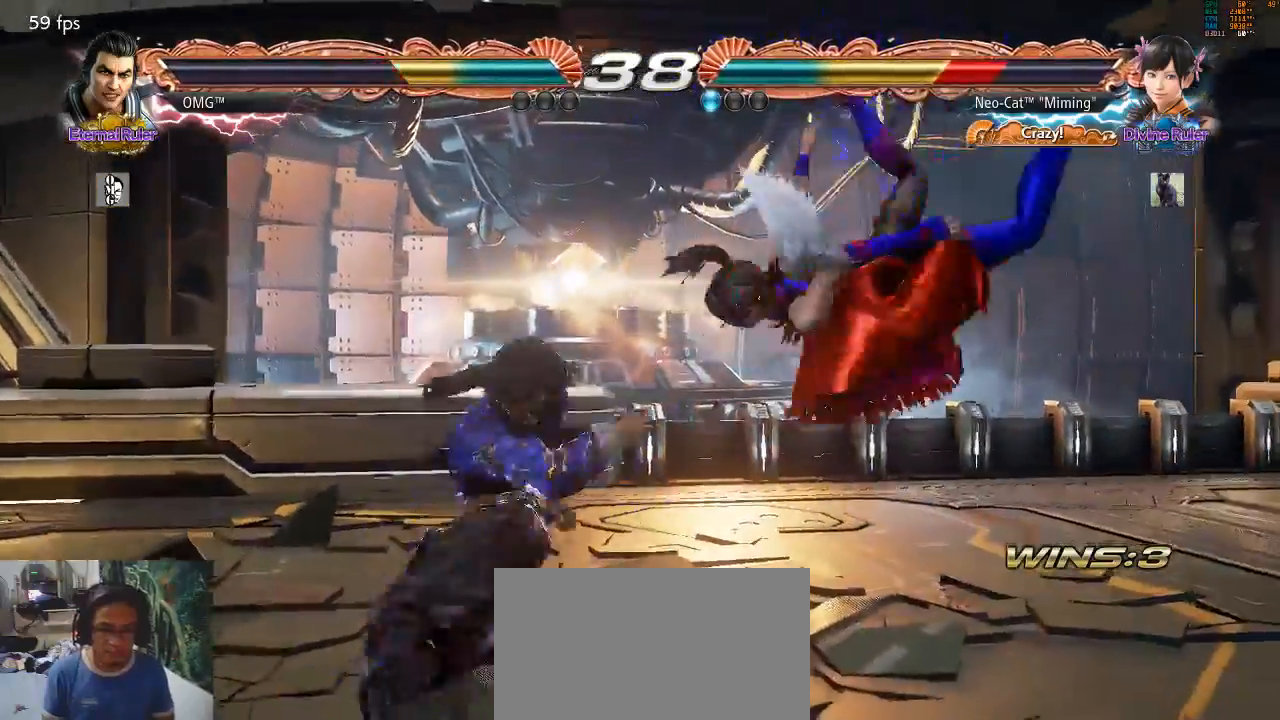
{"dt_ms": 500, "buttons": [], "left_stick": "center", "events": []}
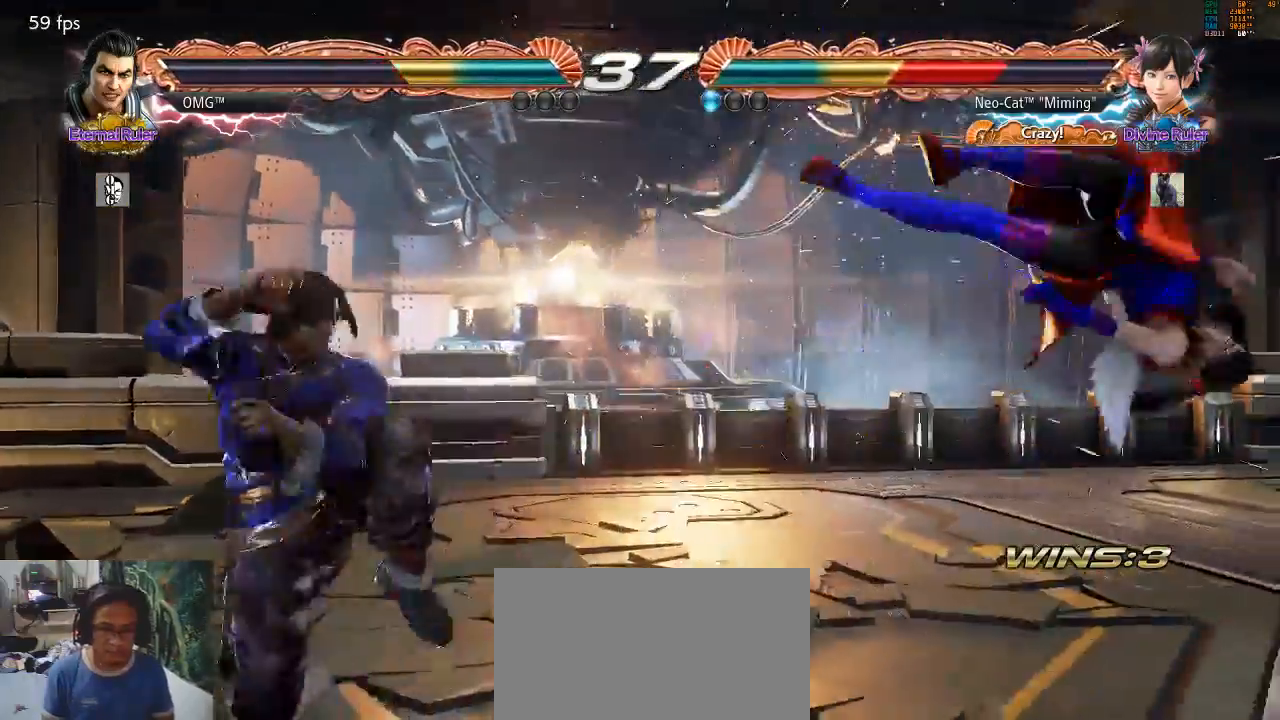
{"dt_ms": 500, "buttons": [], "left_stick": "right"}
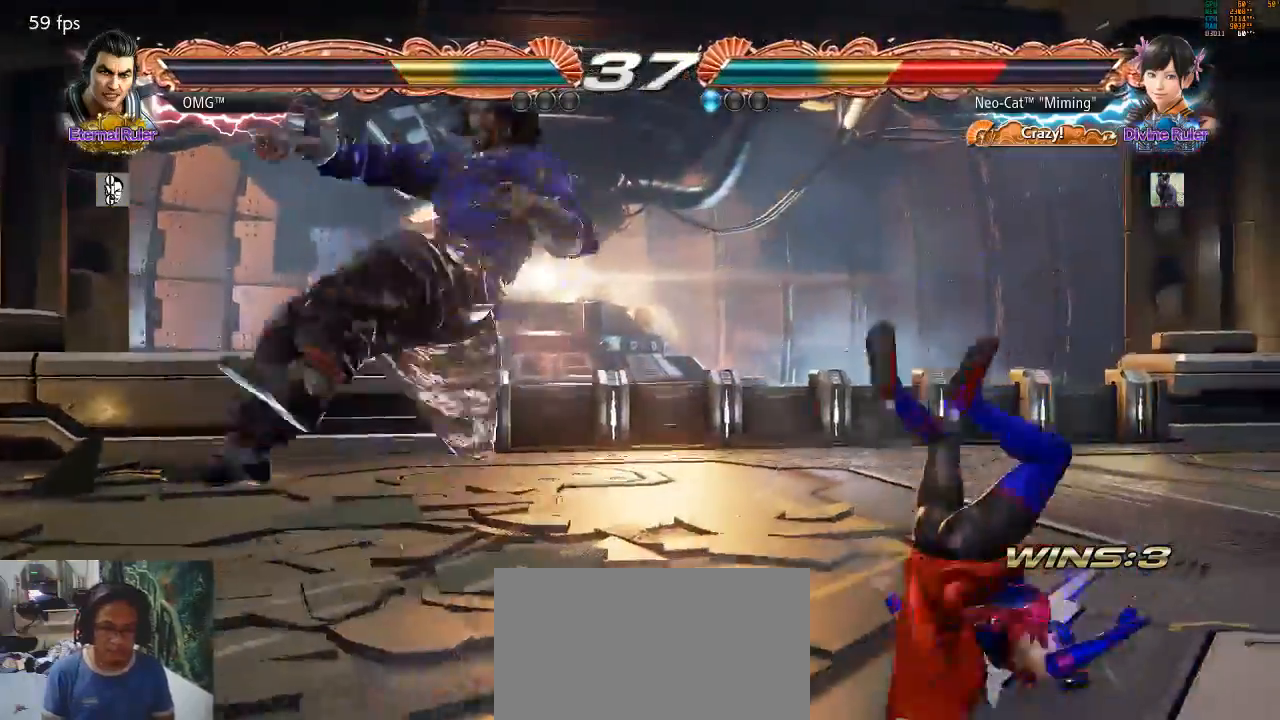
{"dt_ms": 500, "buttons": [], "left_stick": "right", "events": []}
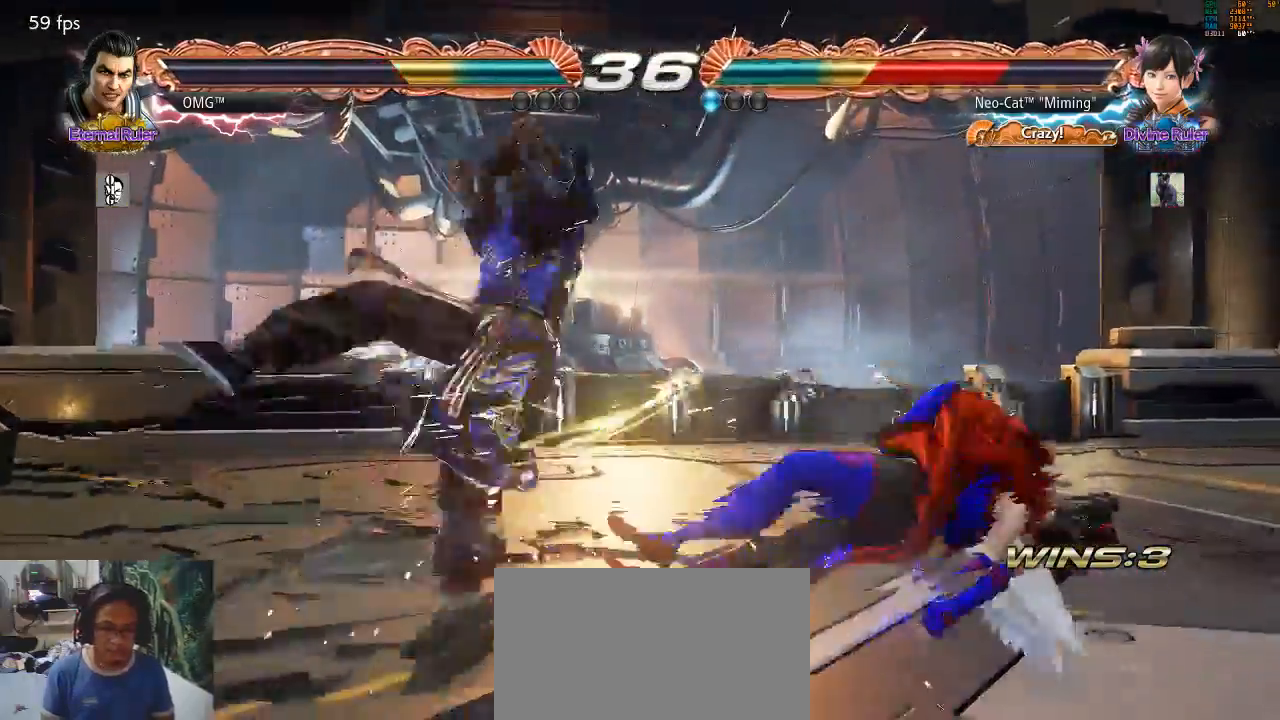
{"dt_ms": 500, "buttons": [], "left_stick": "right", "events": []}
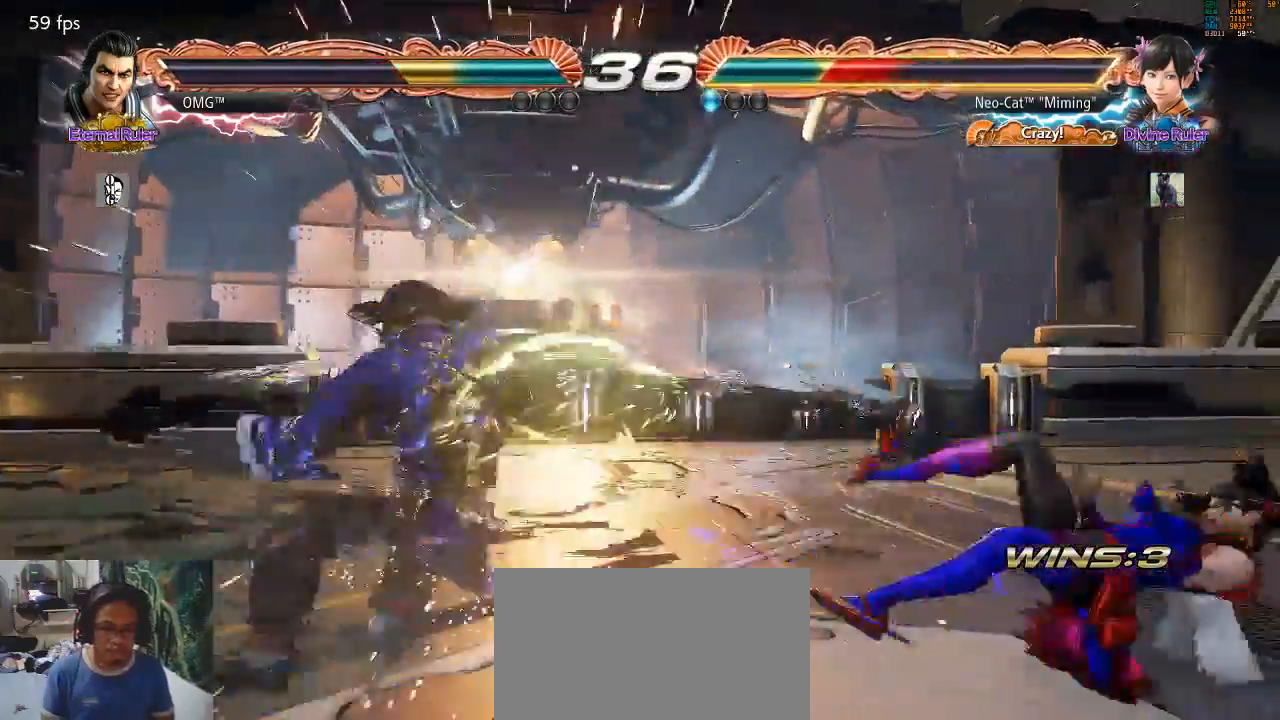
{"dt_ms": 500, "buttons": [], "left_stick": "right", "events": []}